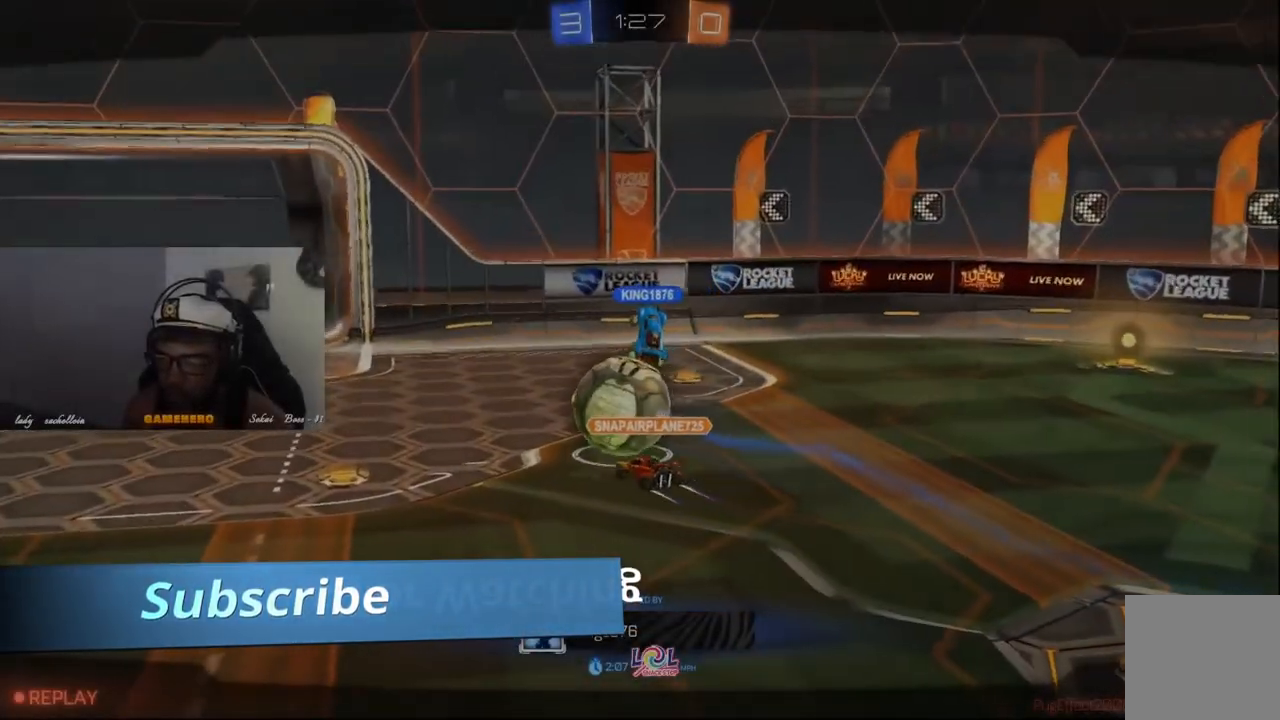
Gameplay with a controller (Xbox layout); each line is a JSON object with the inputs held at the frame after it (dt_ms = milliseconds from this image to that frame). "events" lists button and stick changes between this image and that frame as [ms after this image, input, new state], when the widget could be followed in between.
{"dt_ms": 500, "buttons": [], "left_stick": "center", "right_stick": "center", "events": []}
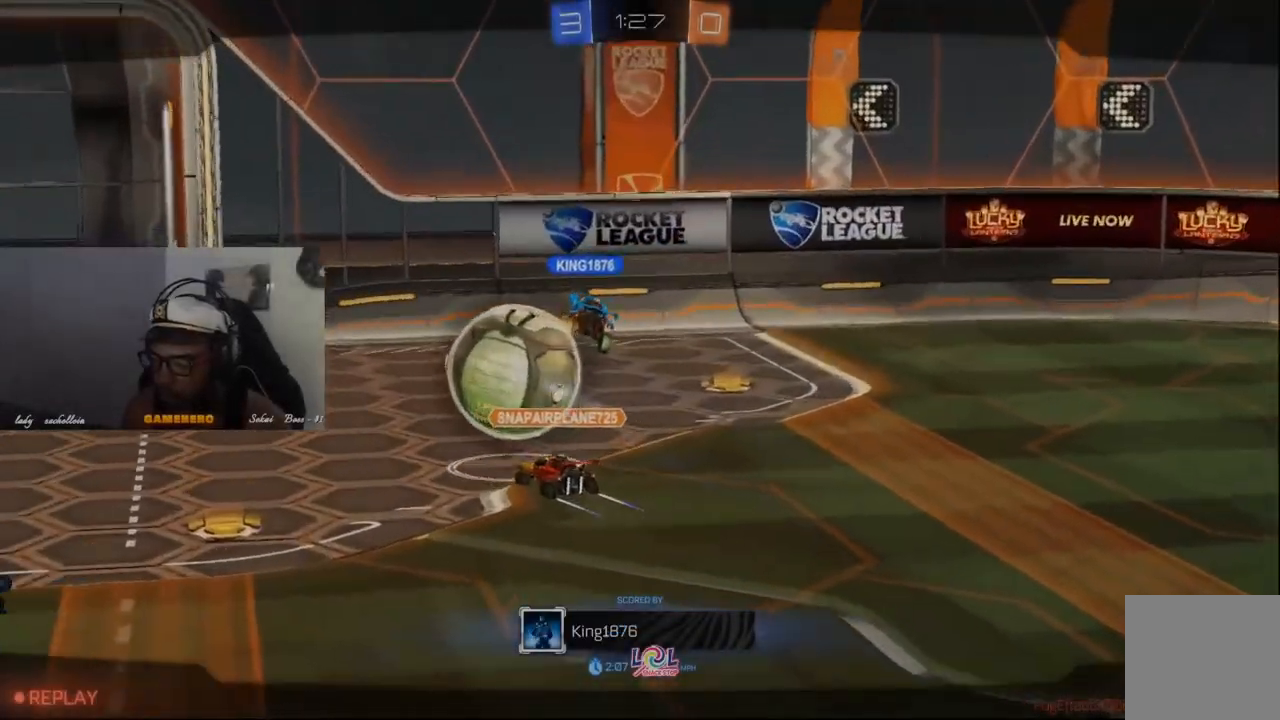
{"dt_ms": 500, "buttons": [], "left_stick": "center", "right_stick": "center", "events": []}
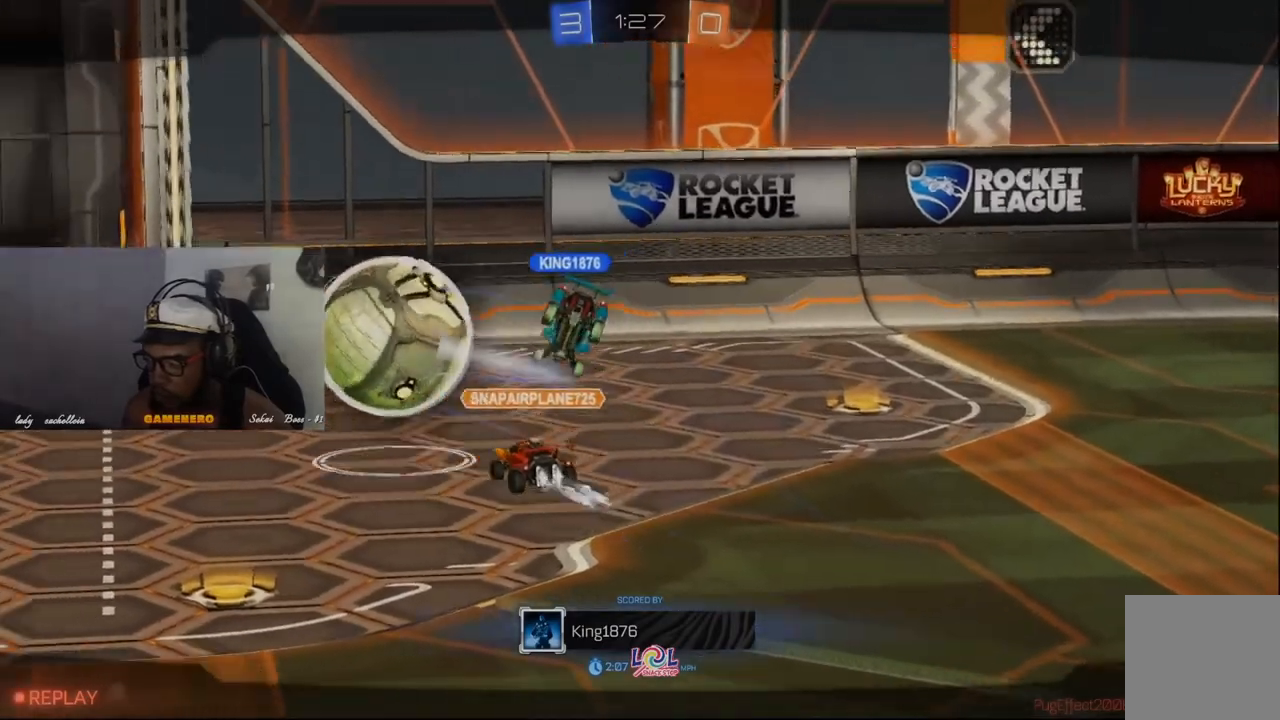
{"dt_ms": 500, "buttons": [], "left_stick": "center", "right_stick": "center", "events": []}
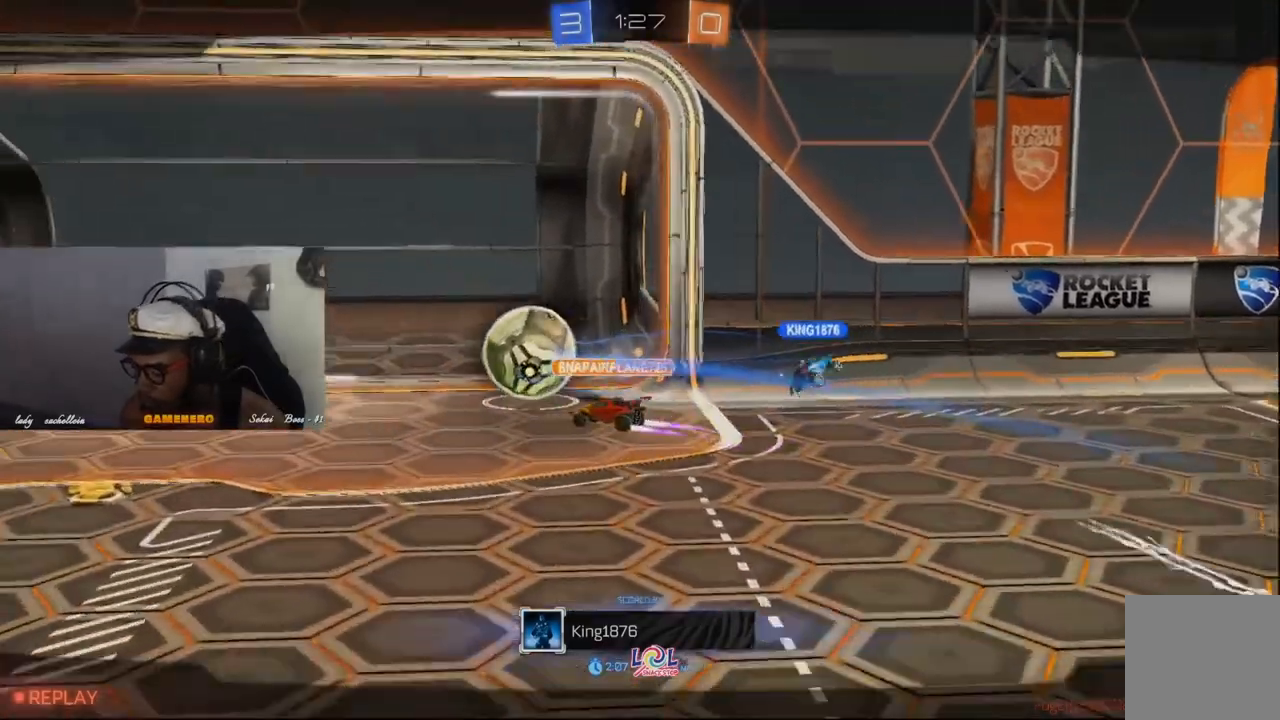
{"dt_ms": 500, "buttons": [], "left_stick": "center", "right_stick": "center", "events": []}
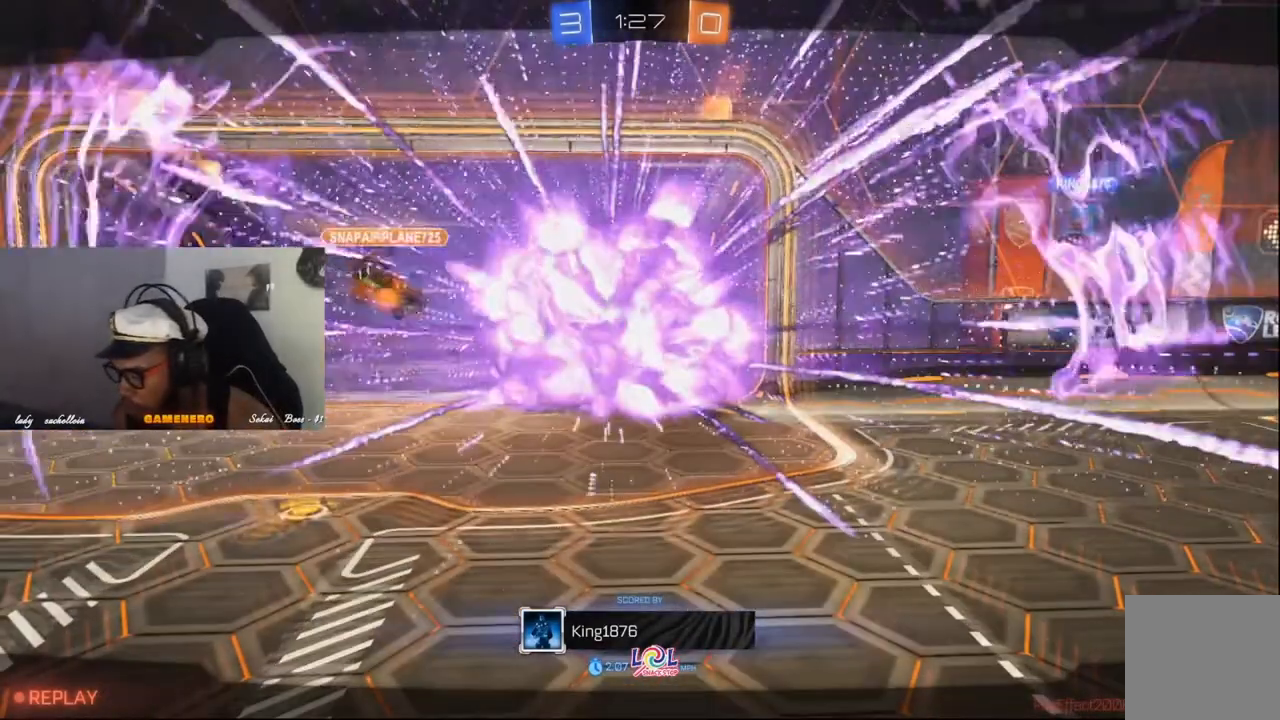
{"dt_ms": 500, "buttons": [], "left_stick": "center", "right_stick": "center", "events": []}
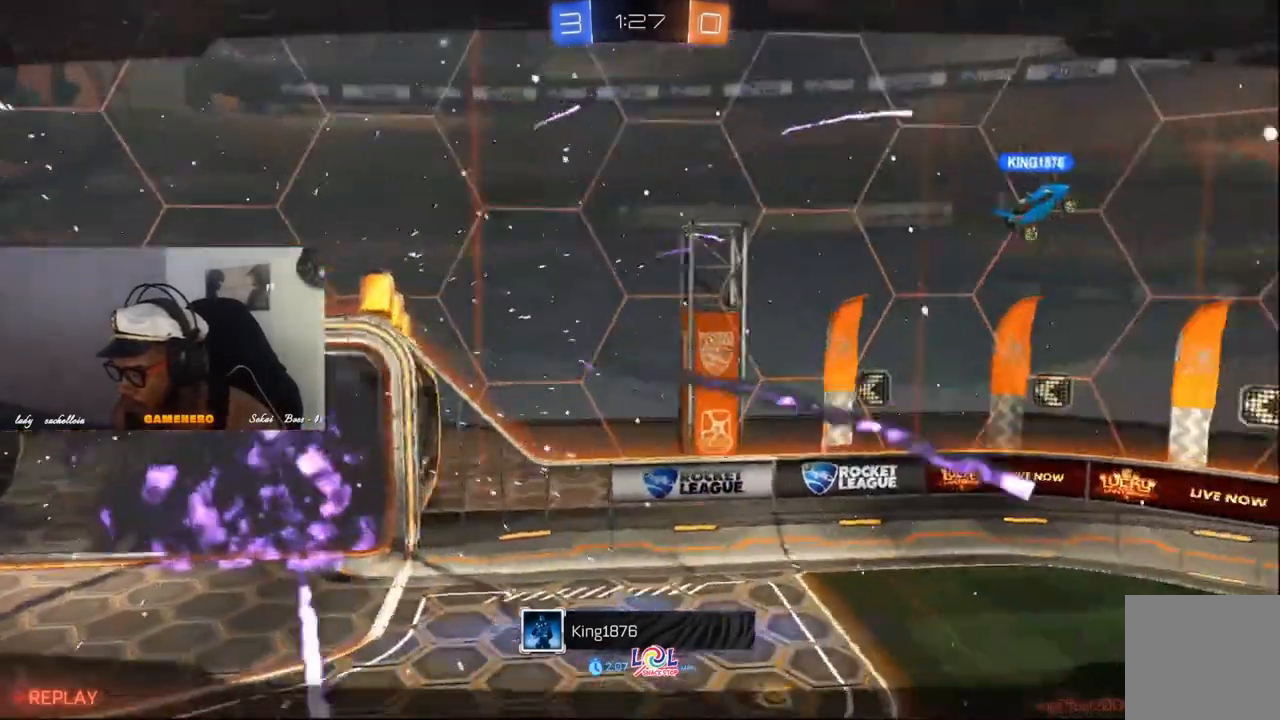
{"dt_ms": 500, "buttons": [], "left_stick": "center", "right_stick": "center", "events": []}
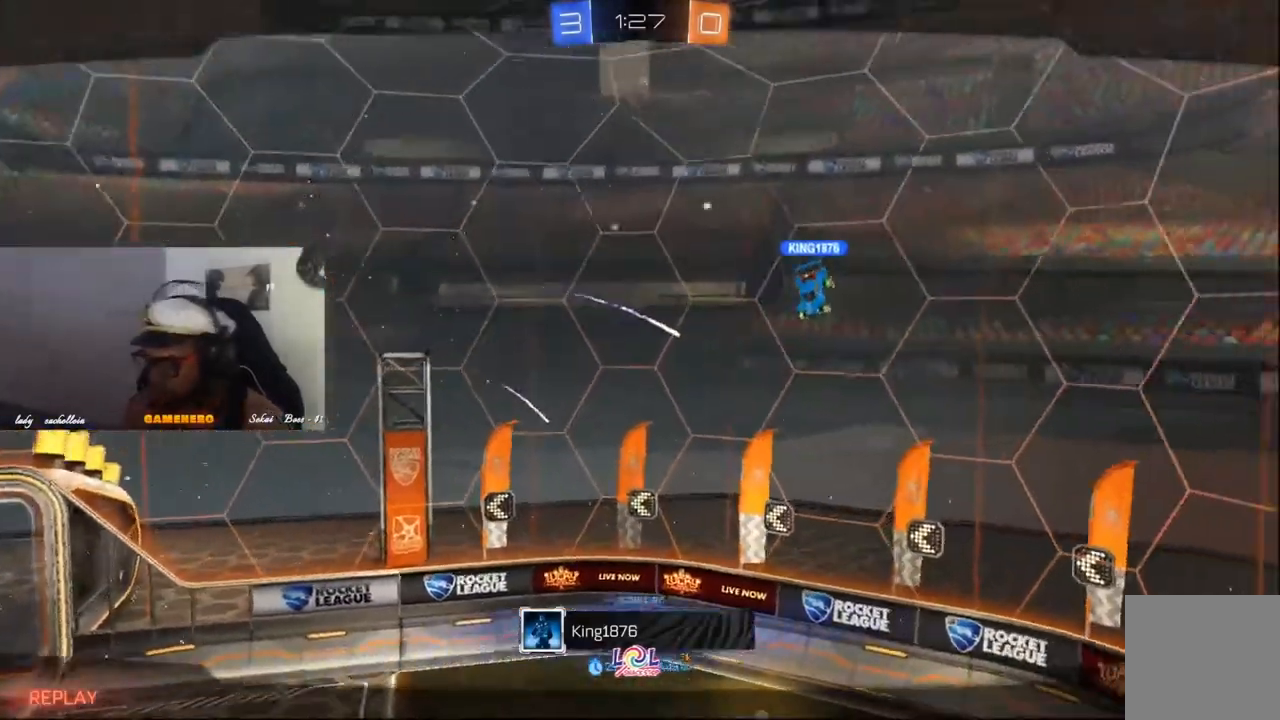
{"dt_ms": 500, "buttons": [], "left_stick": "center", "right_stick": "center", "events": []}
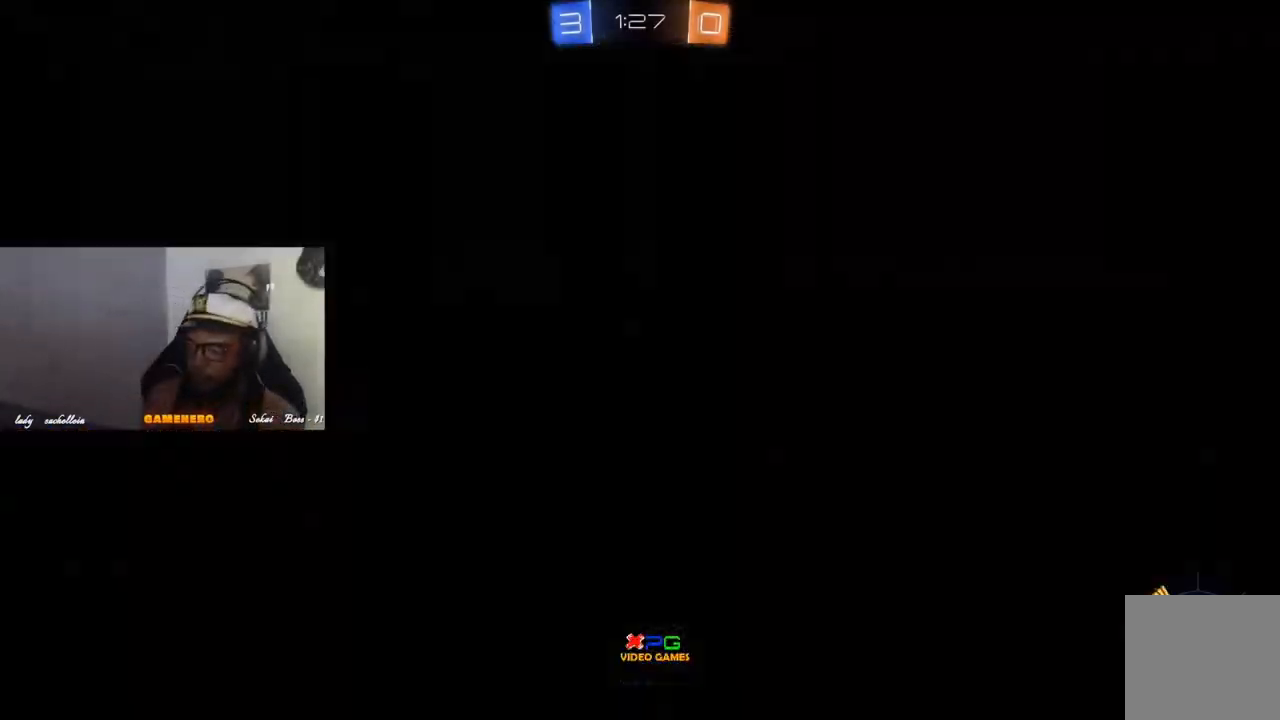
{"dt_ms": 500, "buttons": [], "left_stick": "center", "right_stick": "center", "events": []}
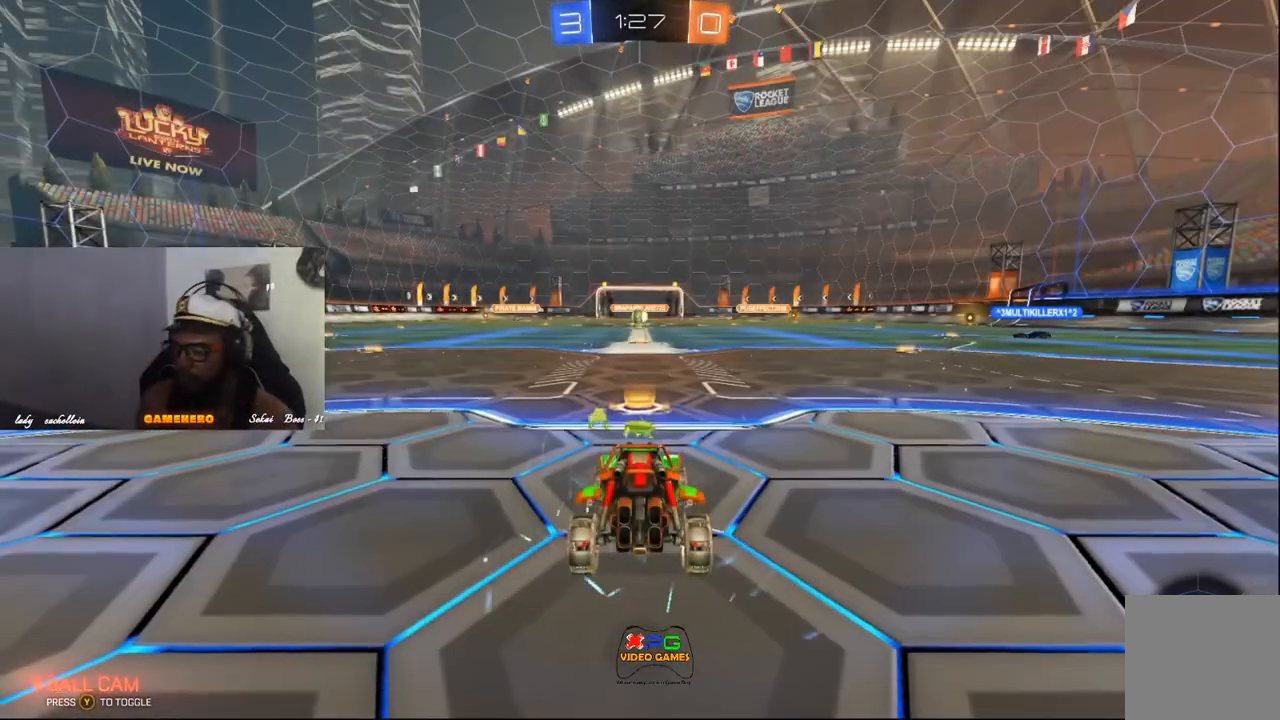
{"dt_ms": 500, "buttons": ["R2"], "left_stick": "center", "right_stick": "center", "events": [[240, "R2", "down"]]}
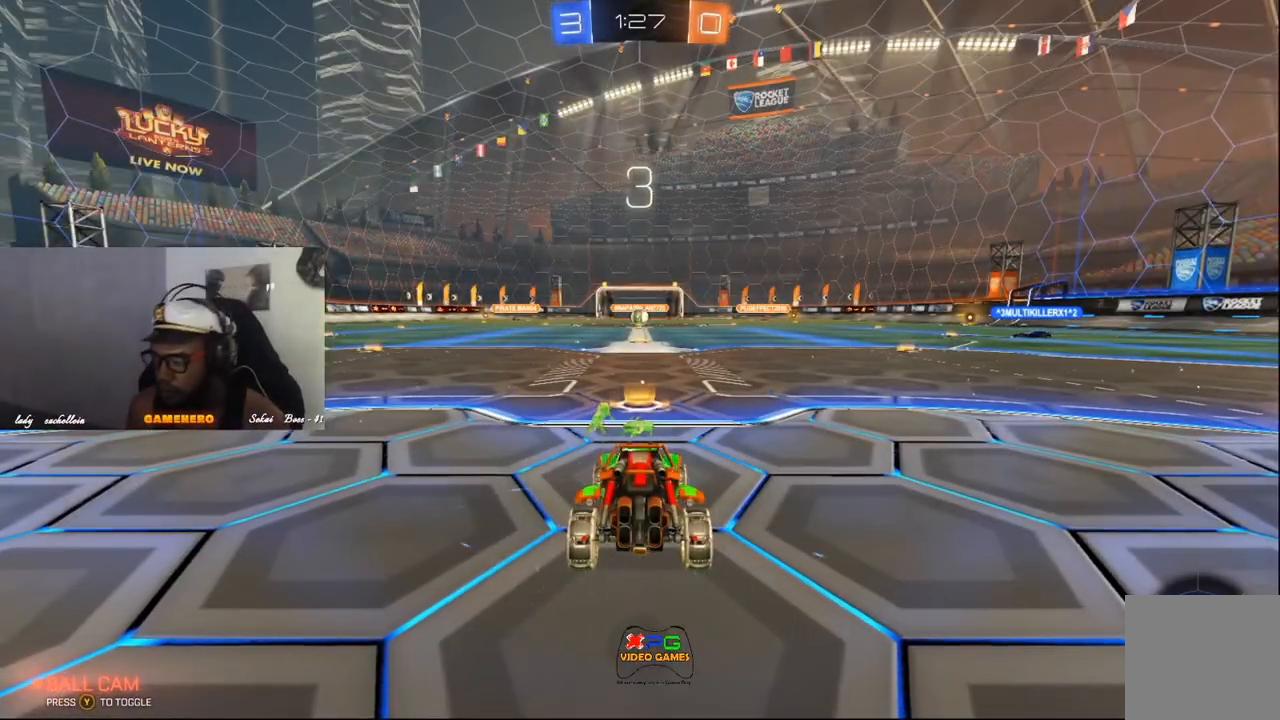
{"dt_ms": 500, "buttons": ["L2"], "left_stick": "center", "right_stick": "center", "events": [[140, "L2", "down"], [140, "R2", "up"], [260, "R2", "down"], [320, "L2", "up"], [400, "L2", "down"], [420, "R2", "up"]]}
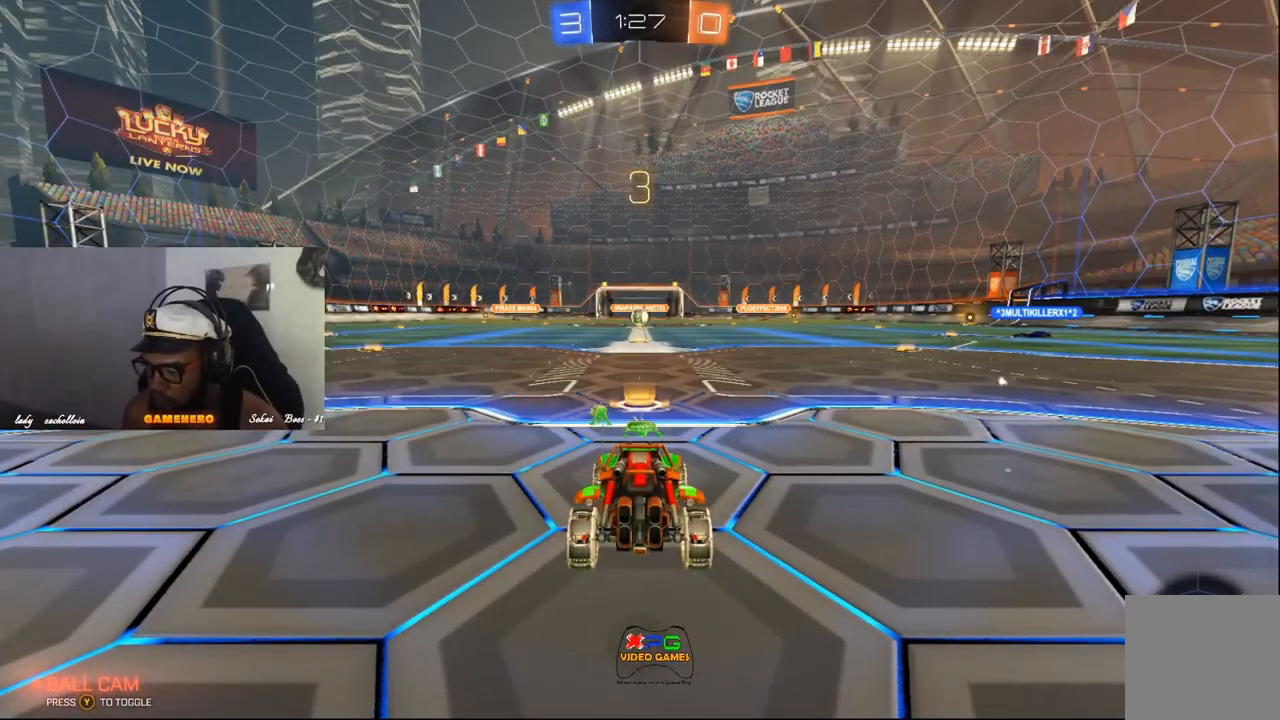
{"dt_ms": 500, "buttons": [], "left_stick": "center", "right_stick": "center", "events": [[40, "L2", "up"], [120, "R2", "down"], [260, "R2", "up"]]}
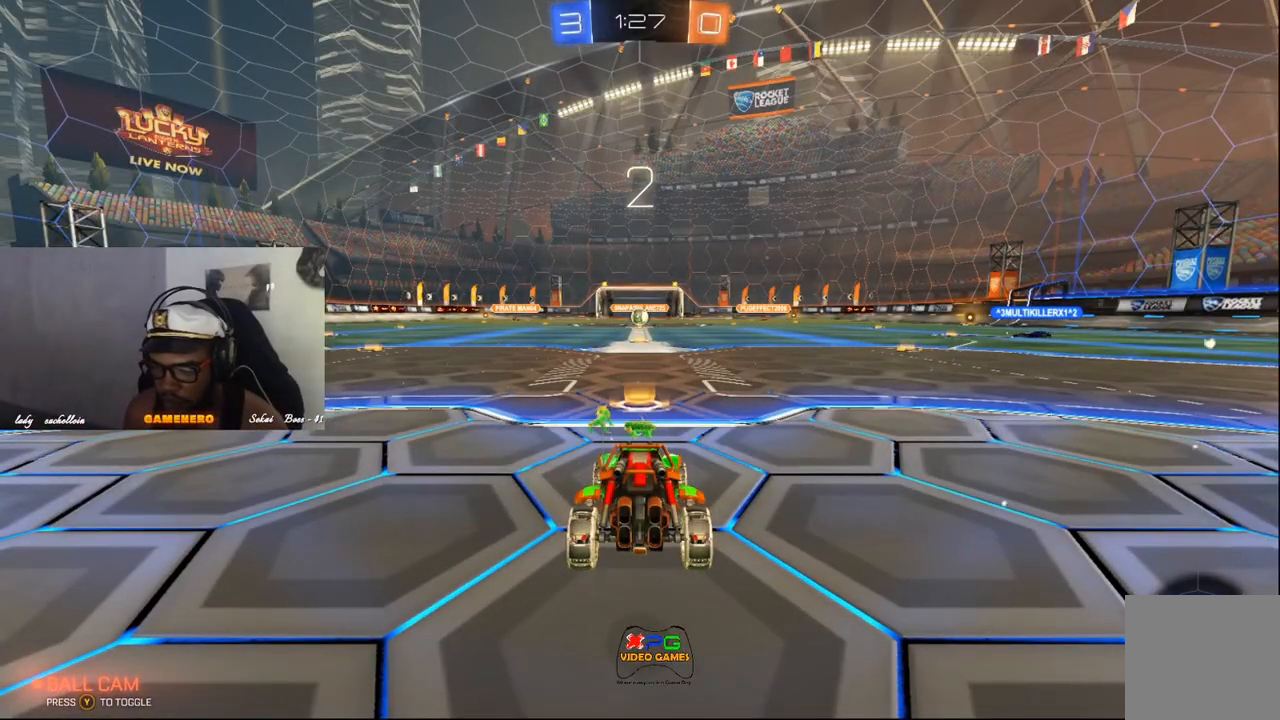
{"dt_ms": 500, "buttons": [], "left_stick": "center", "right_stick": "center", "events": []}
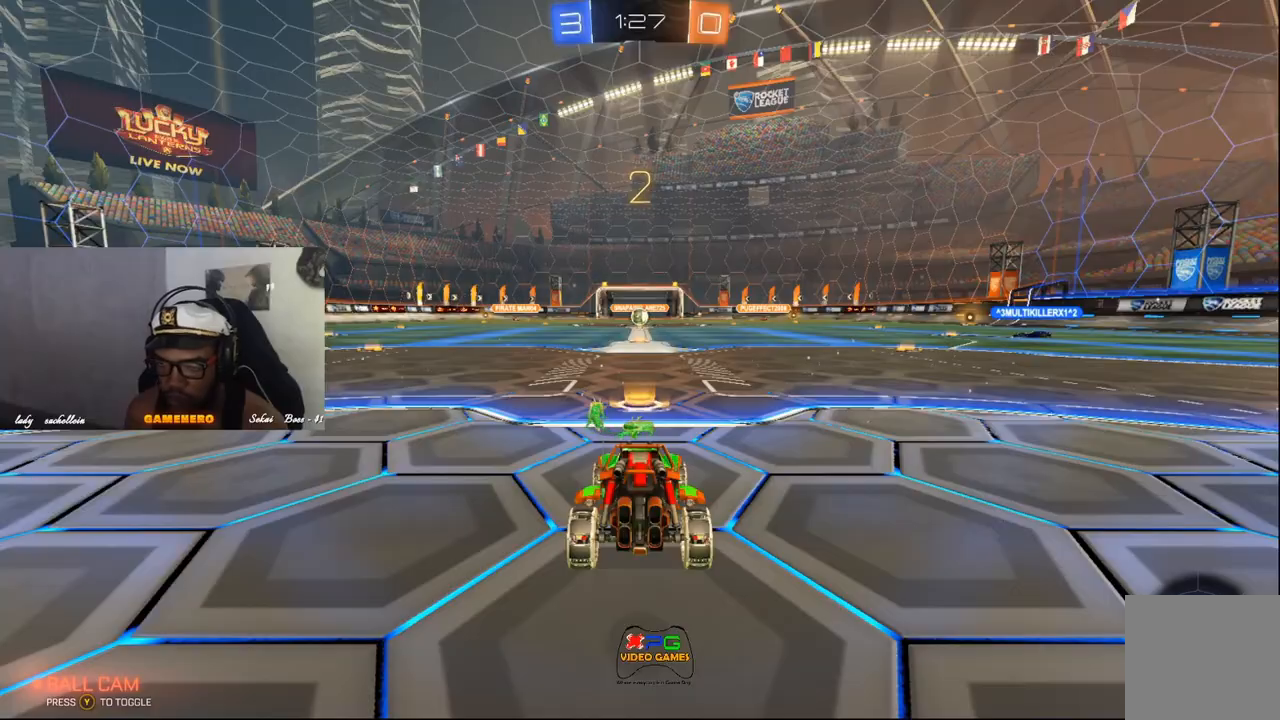
{"dt_ms": 500, "buttons": [], "left_stick": "center", "right_stick": "center", "events": []}
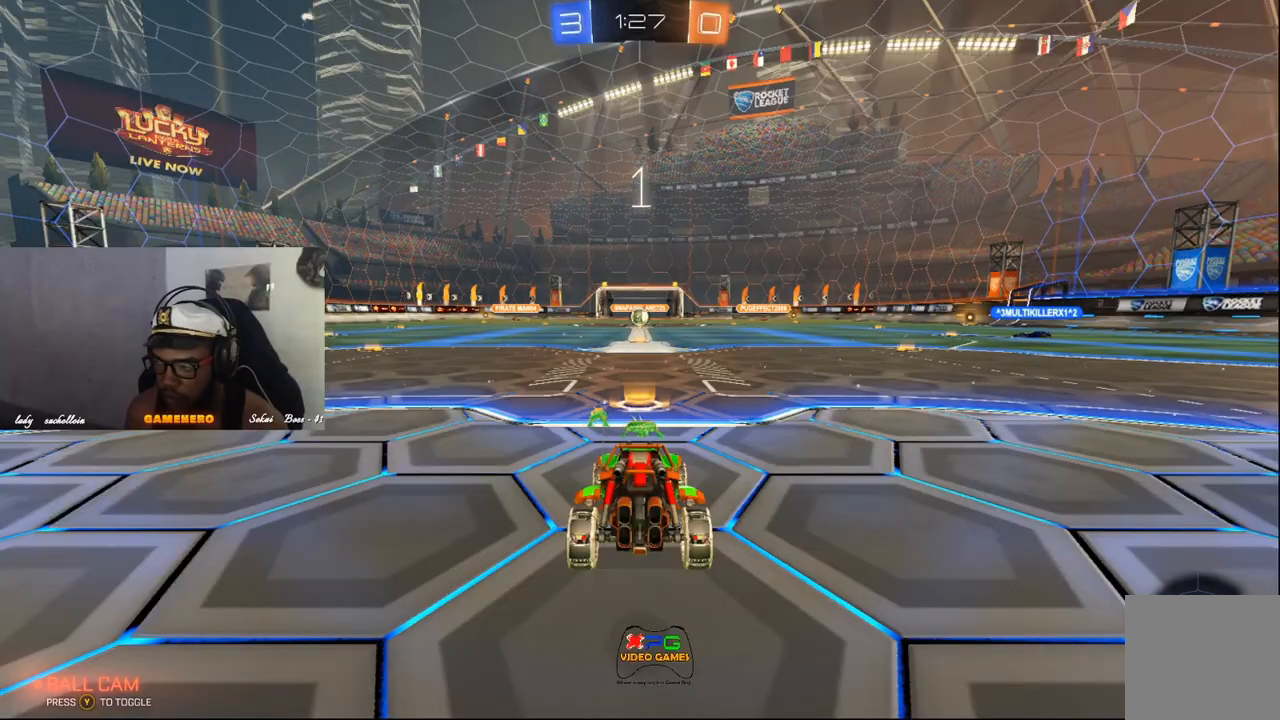
{"dt_ms": 500, "buttons": ["R2"], "left_stick": "center", "right_stick": "center", "events": [[420, "R2", "down"]]}
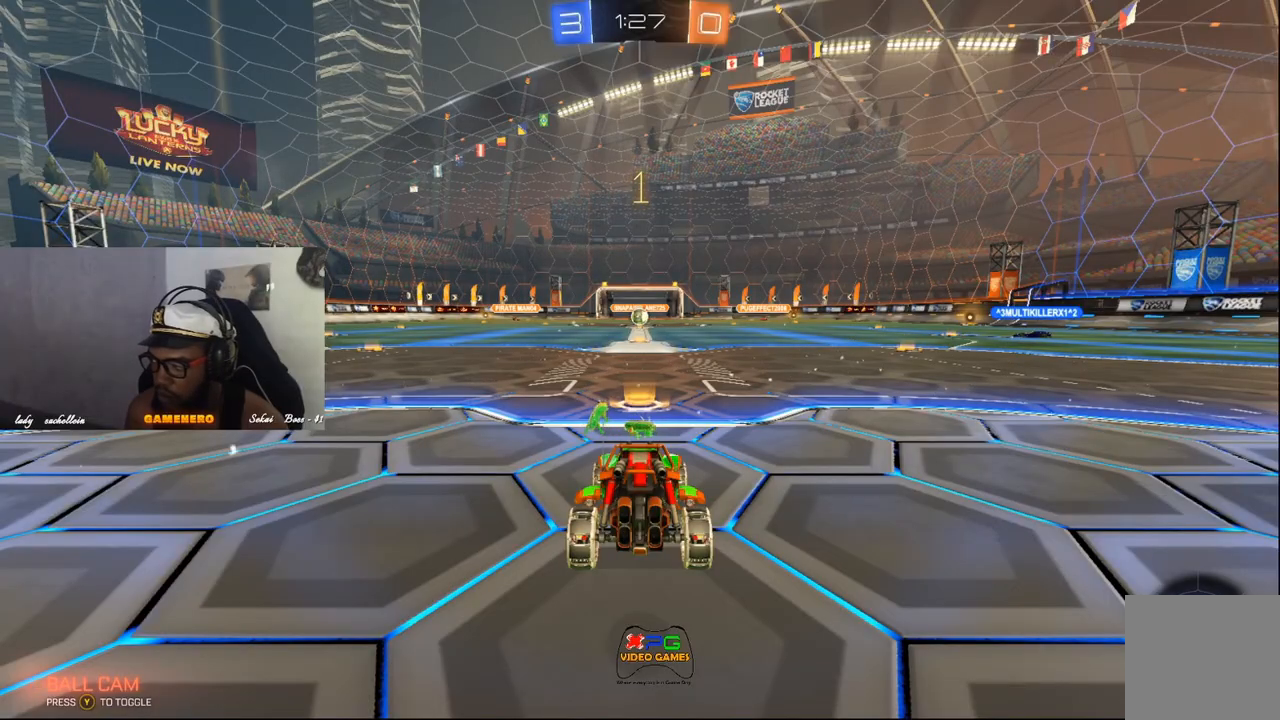
{"dt_ms": 500, "buttons": ["Y", "R1", "R2"], "left_stick": "center", "right_stick": "center", "events": [[20, "R1", "down"], [340, "Y", "down"]]}
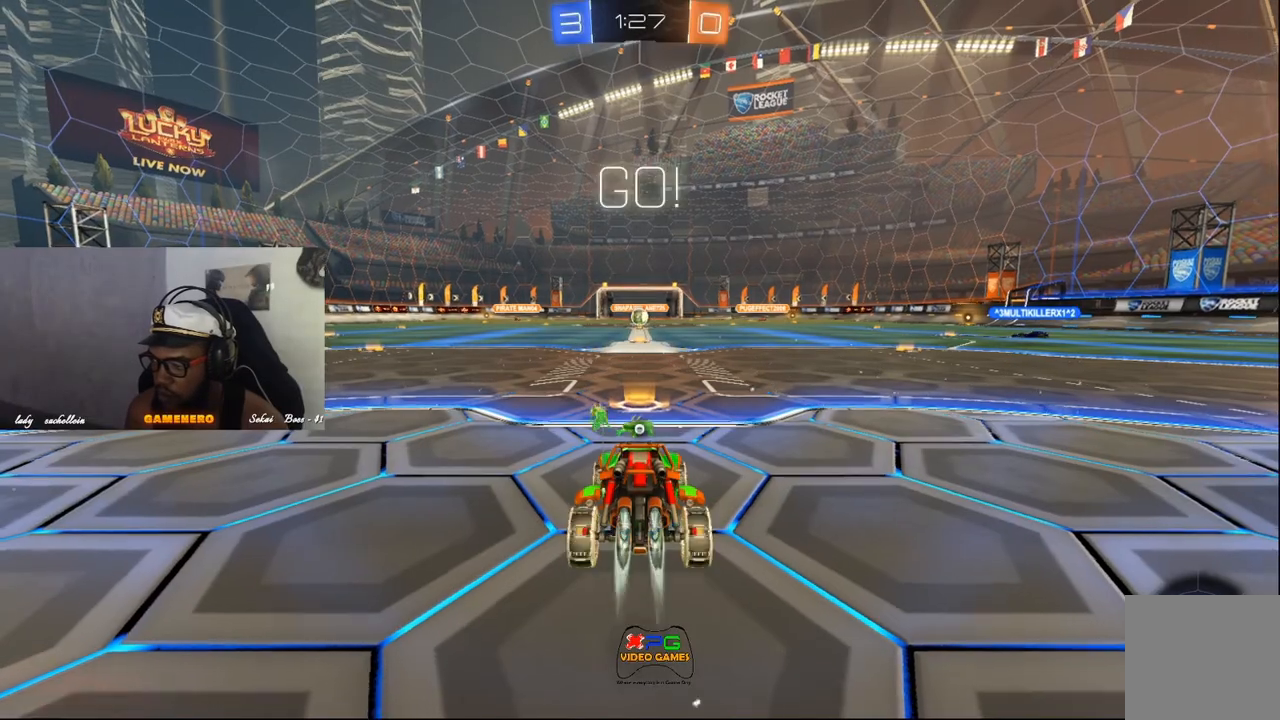
{"dt_ms": 500, "buttons": ["R1", "R2"], "left_stick": "left", "right_stick": "center", "events": [[40, "Y", "up"], [60, "left_stick", "left"]]}
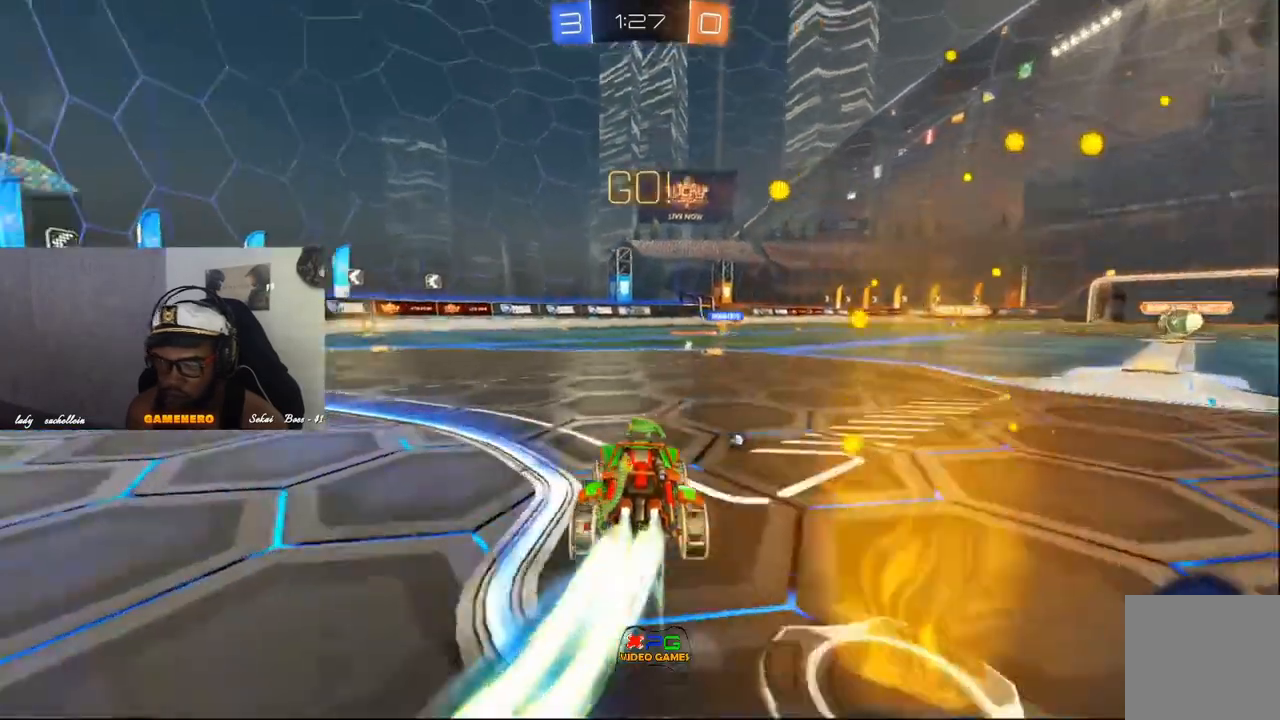
{"dt_ms": 500, "buttons": ["R1", "R2"], "left_stick": "right", "right_stick": "center", "events": [[340, "left_stick", "center"], [500, "left_stick", "right"]]}
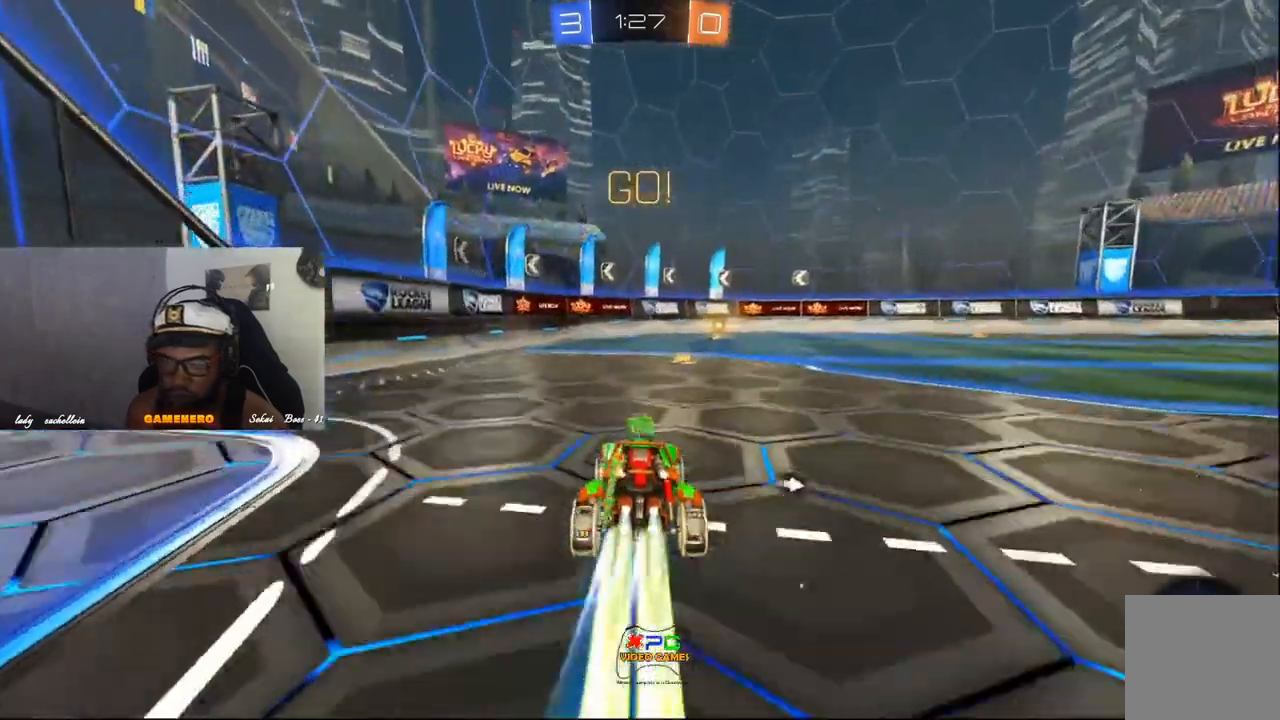
{"dt_ms": 500, "buttons": ["R1", "R2"], "left_stick": "center", "right_stick": "center", "events": [[120, "left_stick", "center"]]}
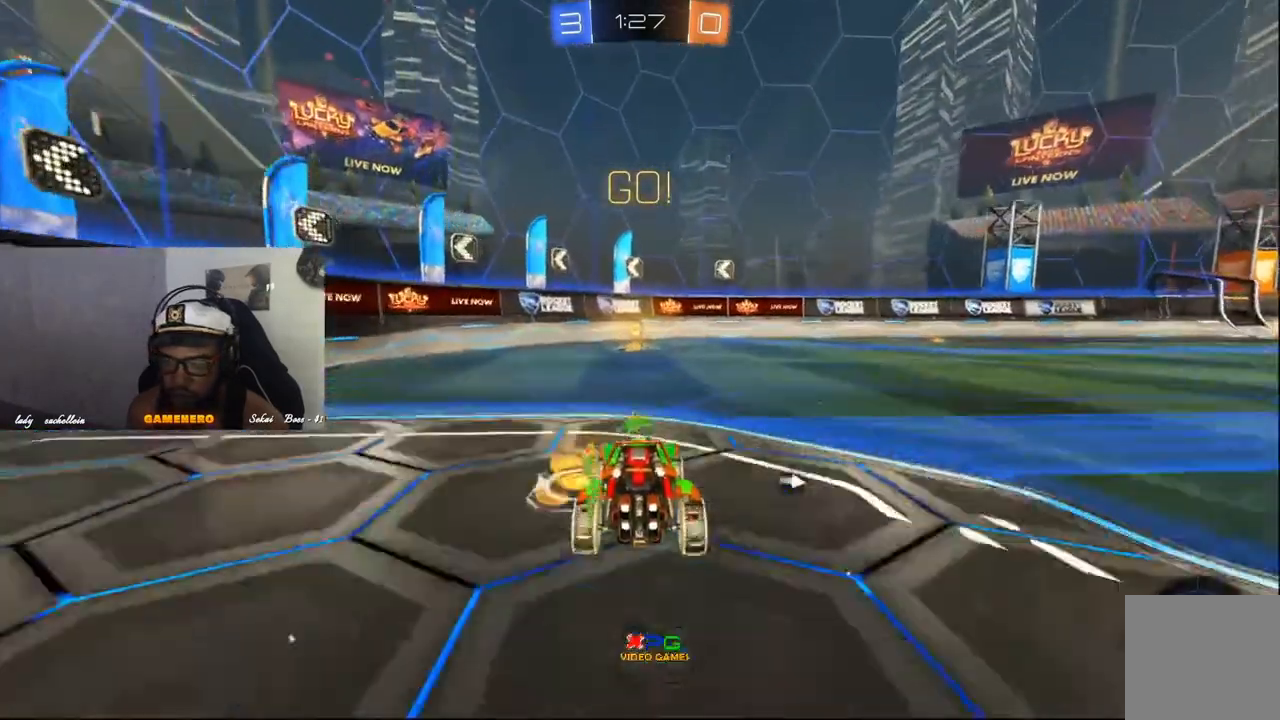
{"dt_ms": 500, "buttons": ["R2"], "left_stick": "center", "right_stick": "center", "events": [[300, "R1", "up"], [380, "Y", "down"], [480, "Y", "up"]]}
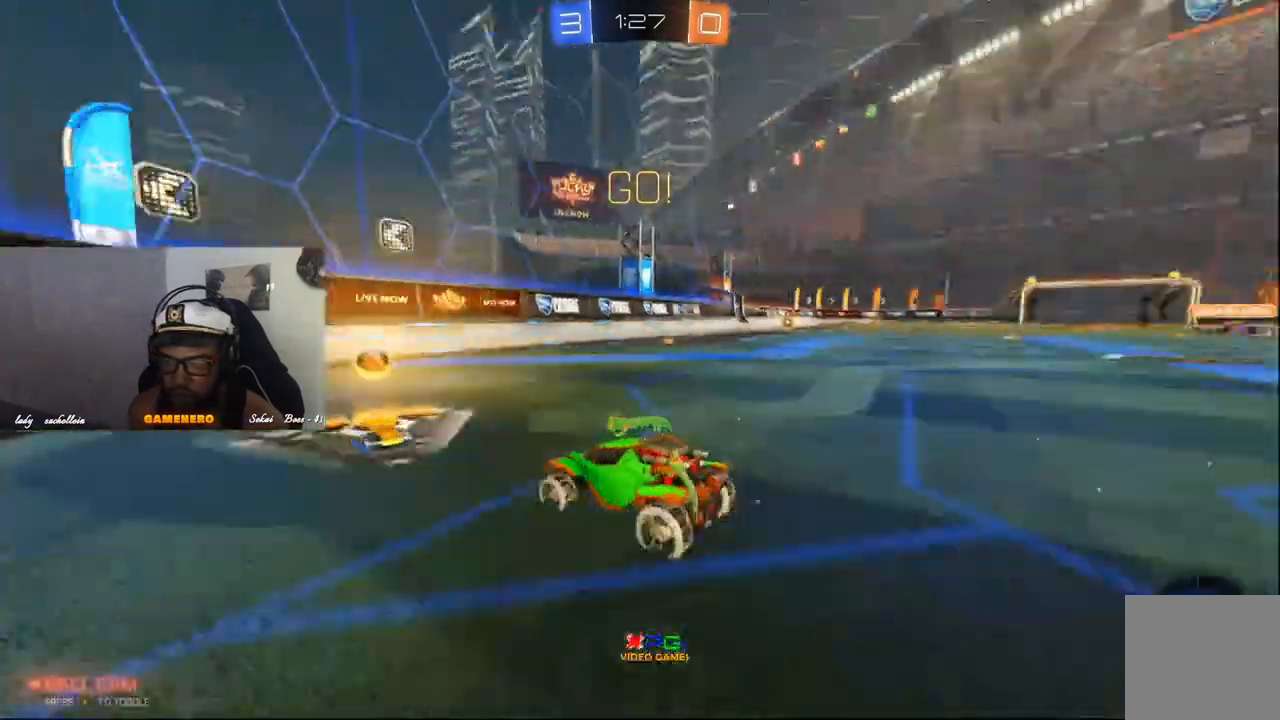
{"dt_ms": 500, "buttons": ["R2"], "left_stick": "left", "right_stick": "center", "events": [[20, "left_stick", "left"]]}
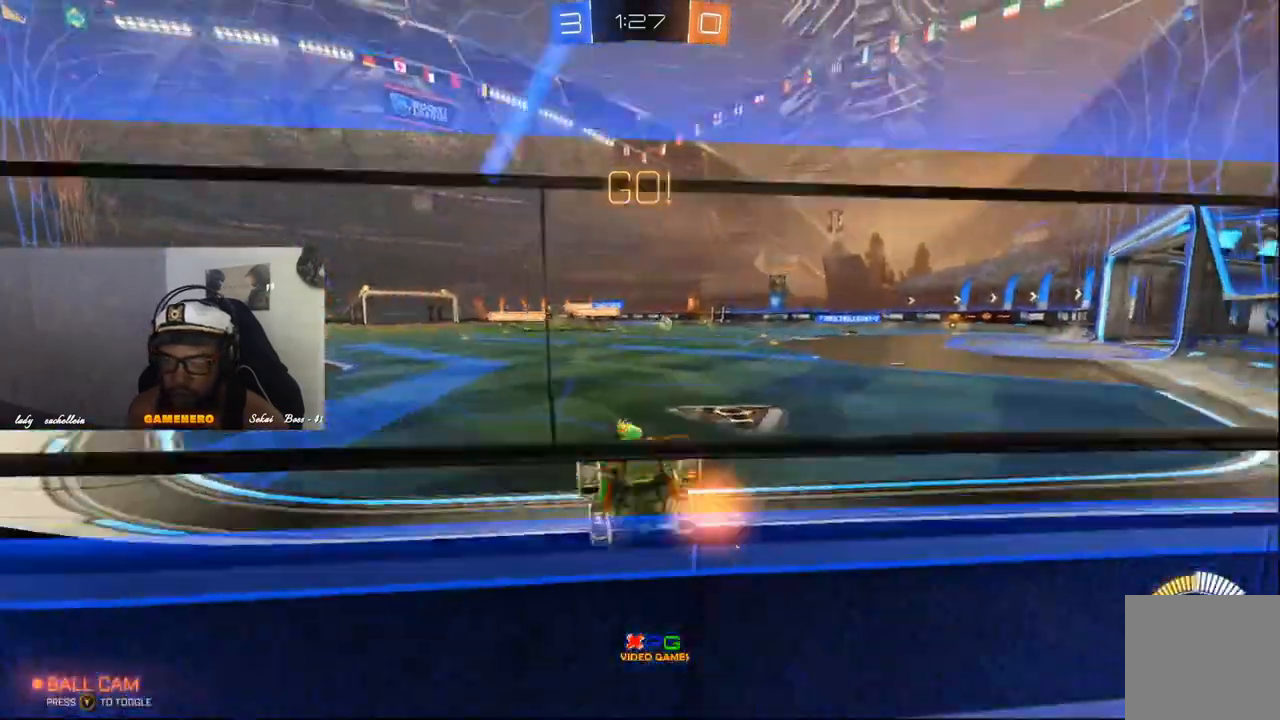
{"dt_ms": 500, "buttons": ["R2"], "left_stick": "left", "right_stick": "center", "events": [[60, "left_stick", "center"], [340, "left_stick", "left"]]}
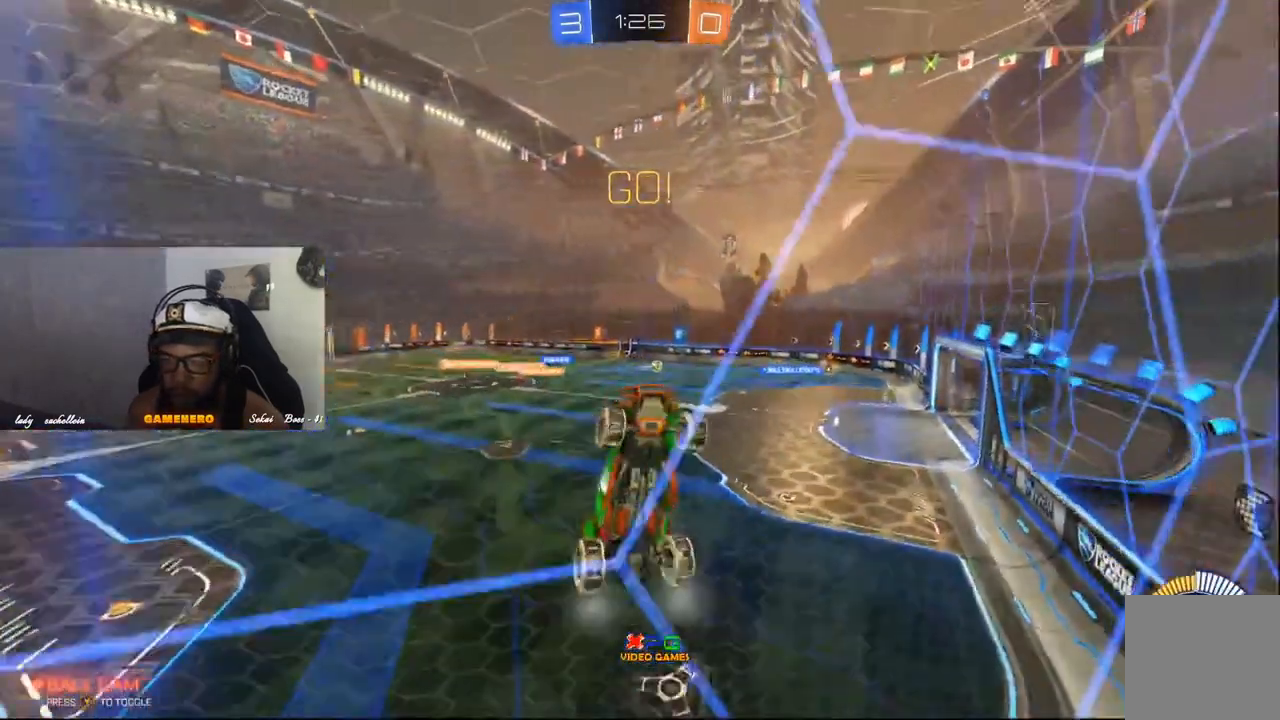
{"dt_ms": 500, "buttons": ["L1"], "left_stick": "up-right", "right_stick": "center", "events": [[40, "left_stick", "center"], [60, "A", "down"], [180, "A", "up"], [180, "R2", "up"], [240, "left_stick", "right"], [380, "left_stick", "up-right"], [500, "L1", "down"]]}
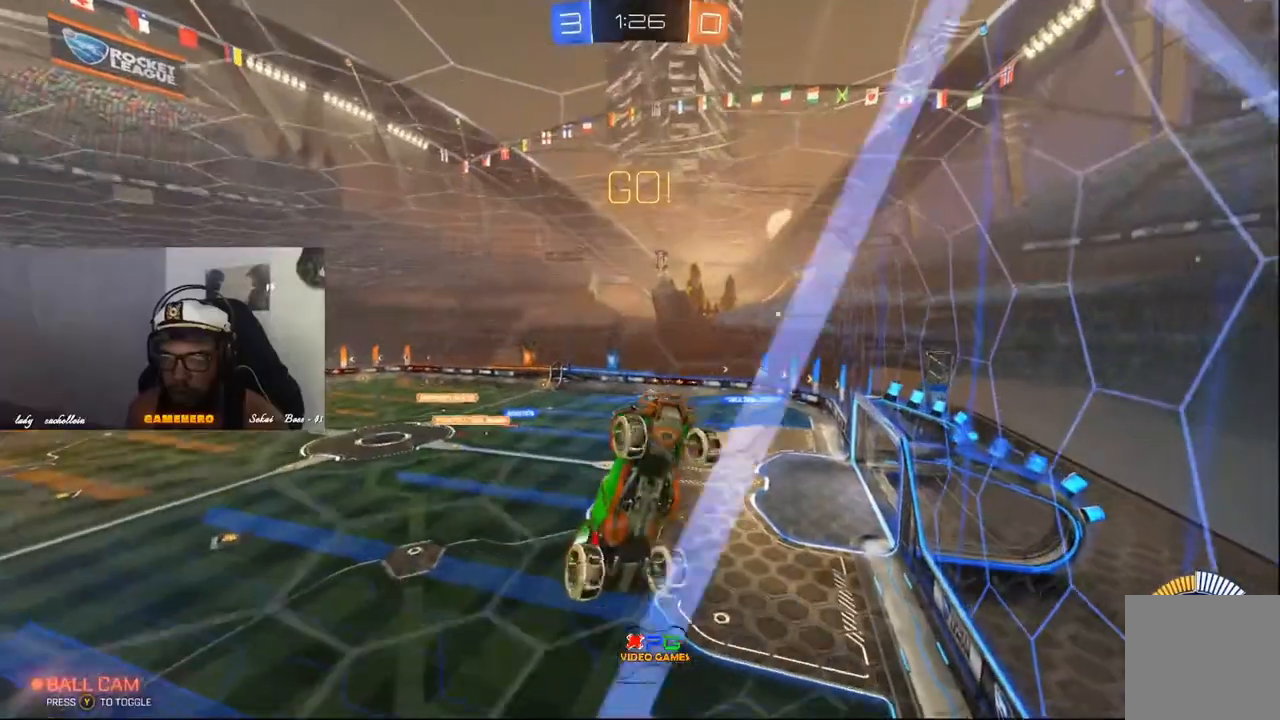
{"dt_ms": 500, "buttons": ["L1"], "left_stick": "up-right", "right_stick": "center", "events": []}
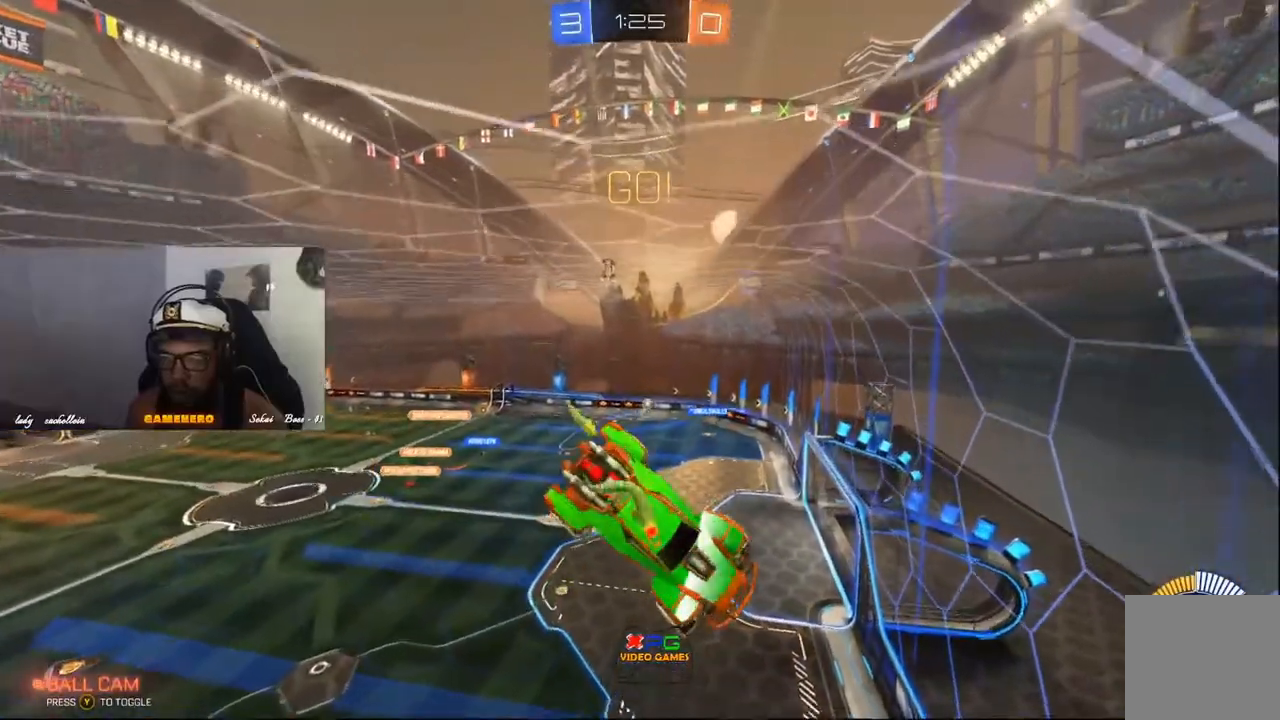
{"dt_ms": 500, "buttons": [], "left_stick": "center", "right_stick": "center", "events": [[100, "L1", "up"], [200, "left_stick", "center"]]}
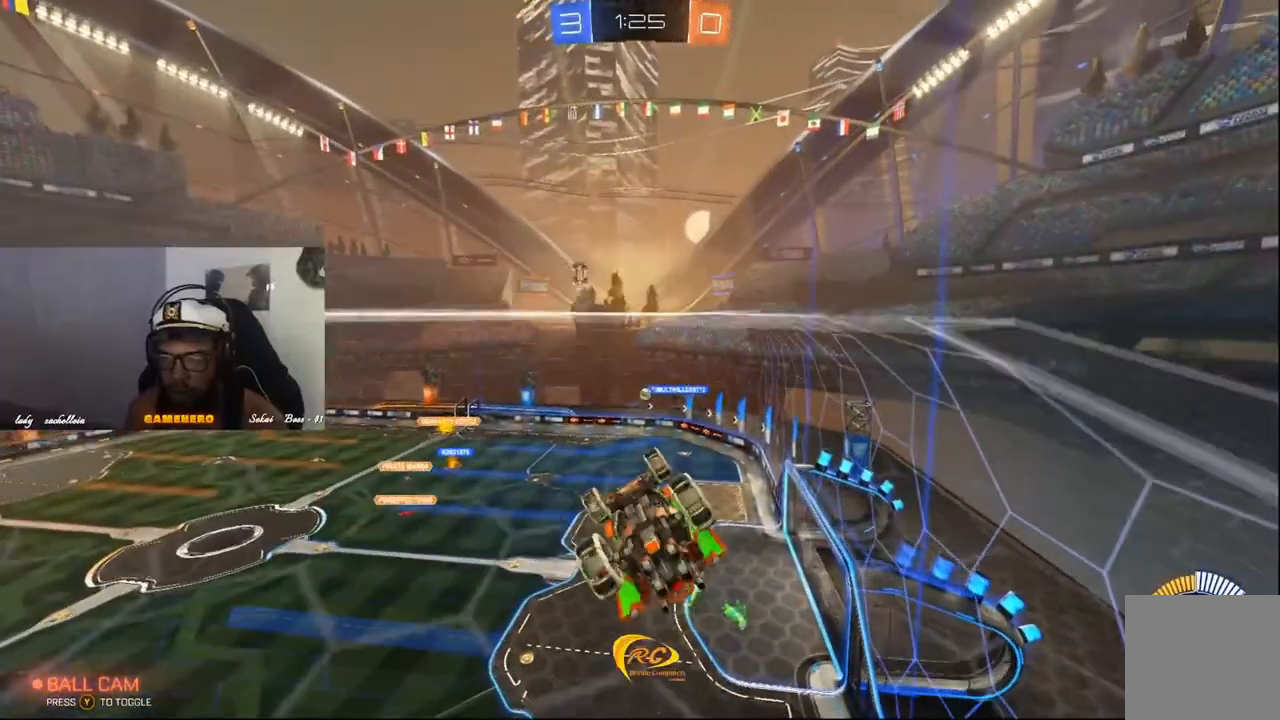
{"dt_ms": 500, "buttons": [], "left_stick": "center", "right_stick": "center", "events": [[40, "R1", "down"], [60, "left_stick", "right"], [160, "R1", "up"], [260, "R1", "down"], [320, "R1", "up"], [320, "left_stick", "center"]]}
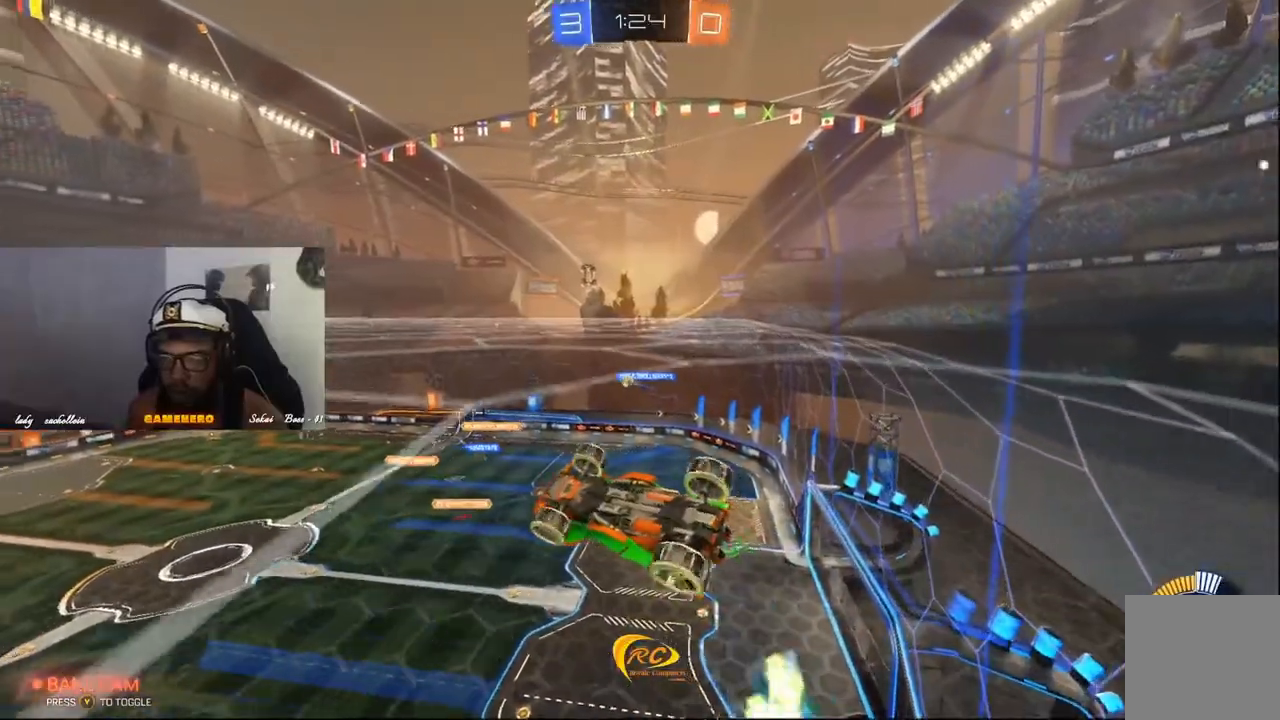
{"dt_ms": 500, "buttons": [], "left_stick": "center", "right_stick": "center", "events": [[40, "left_stick", "left"], [240, "left_stick", "center"], [340, "left_stick", "down-right"], [360, "R1", "down"], [480, "R1", "up"], [480, "left_stick", "center"]]}
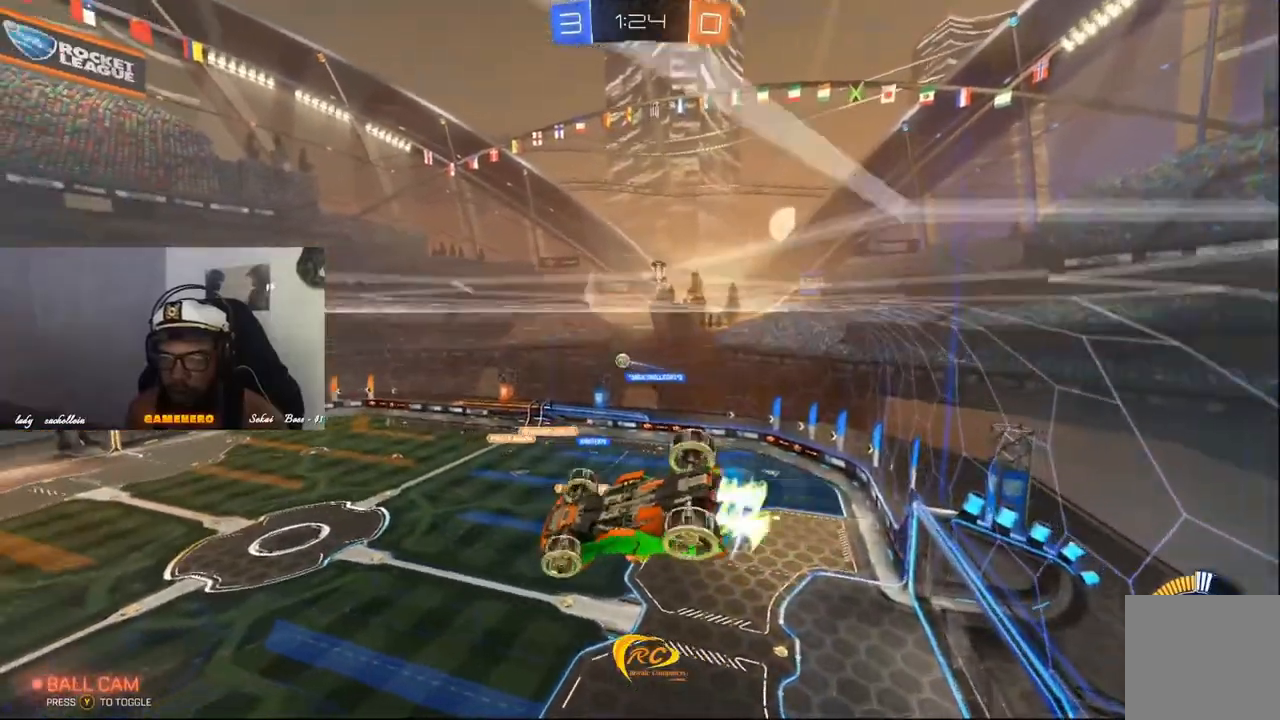
{"dt_ms": 500, "buttons": [], "left_stick": "down-right", "right_stick": "center", "events": [[100, "R1", "down"], [160, "left_stick", "down-right"], [180, "R1", "up"]]}
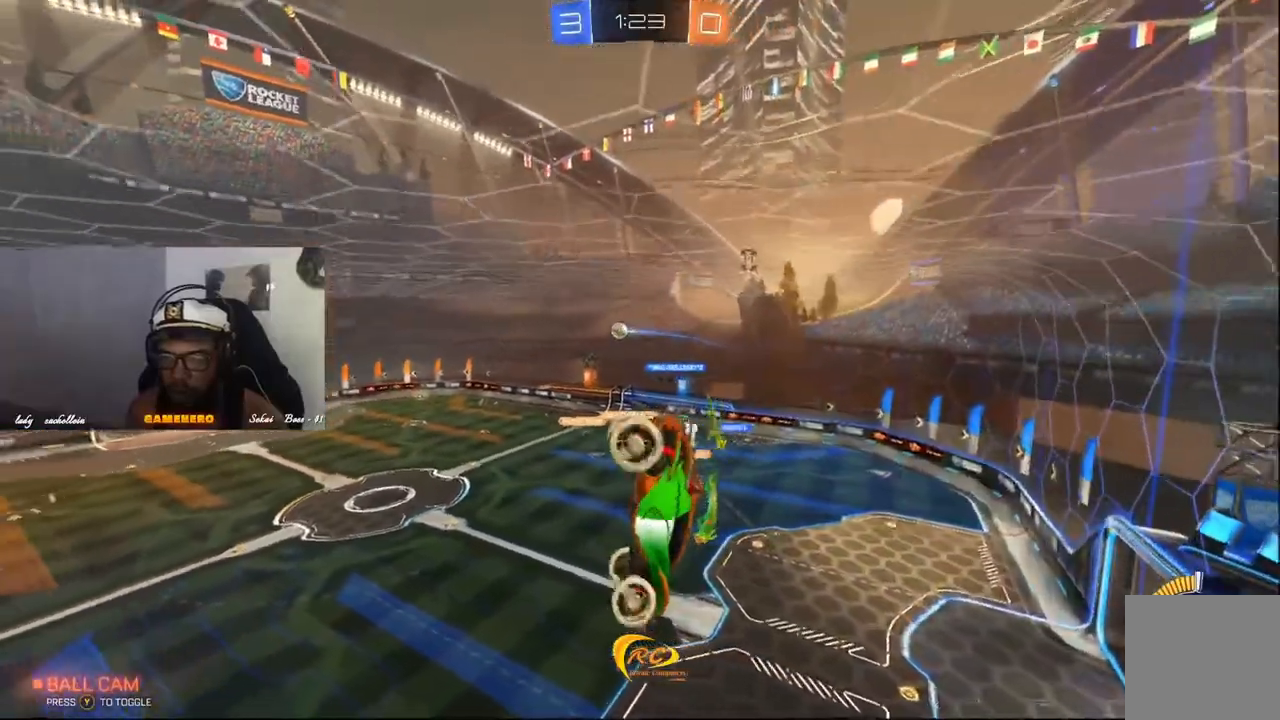
{"dt_ms": 500, "buttons": [], "left_stick": "left", "right_stick": "center", "events": [[140, "left_stick", "center"], [260, "left_stick", "left"]]}
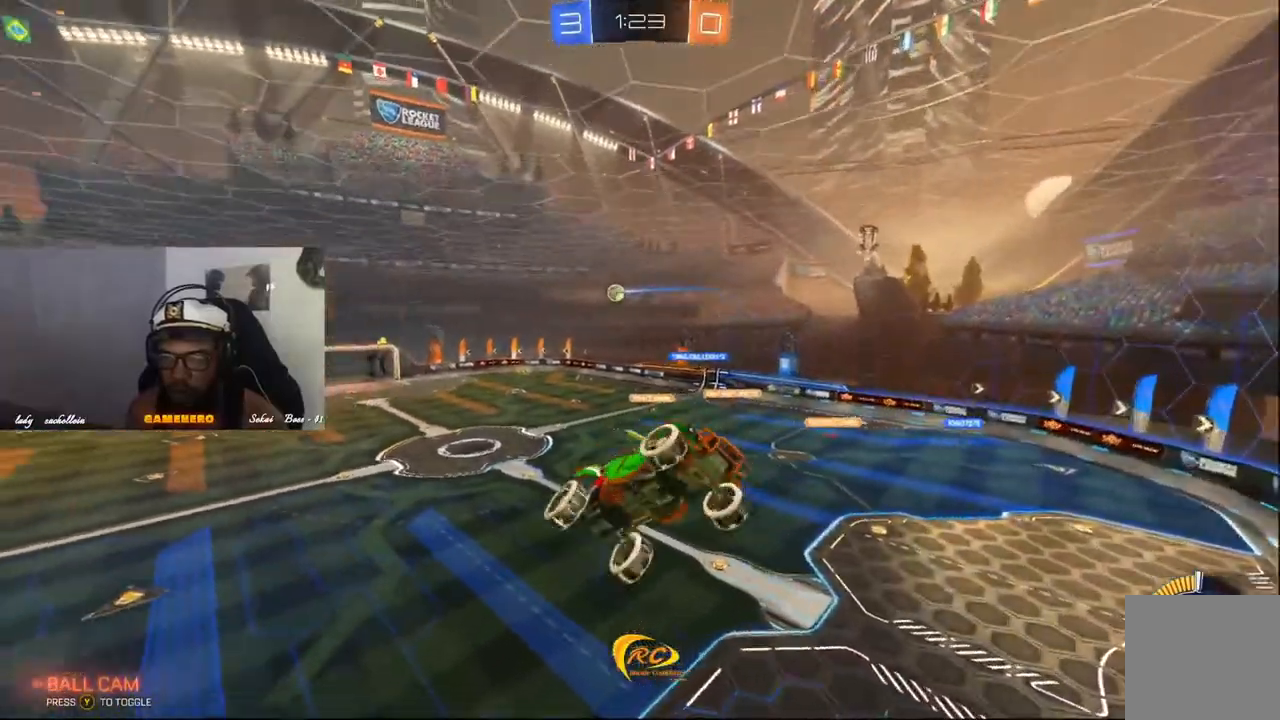
{"dt_ms": 500, "buttons": [], "left_stick": "down-right", "right_stick": "center", "events": [[220, "left_stick", "down-left"], [420, "left_stick", "down-right"]]}
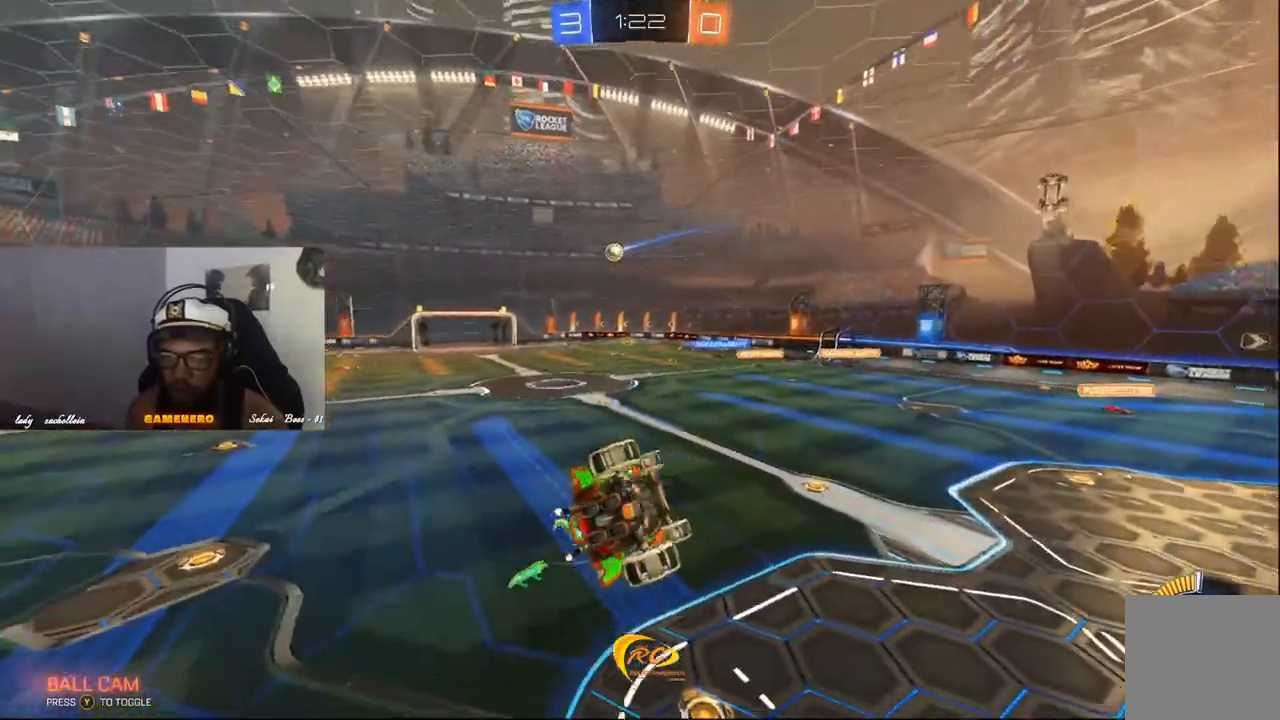
{"dt_ms": 500, "buttons": ["R2"], "left_stick": "right", "right_stick": "center", "events": [[40, "B", "down"], [140, "B", "up"], [240, "left_stick", "right"], [480, "R2", "down"]]}
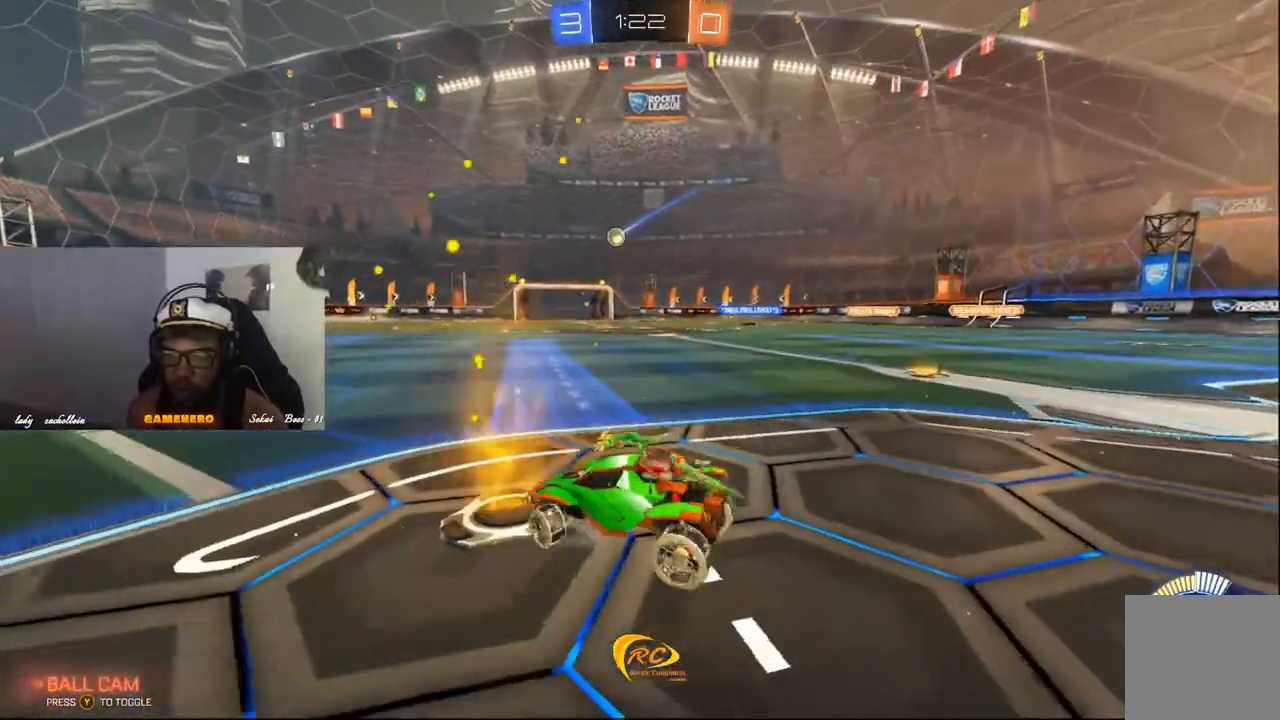
{"dt_ms": 1000, "buttons": ["R2"], "left_stick": "center", "right_stick": "center"}